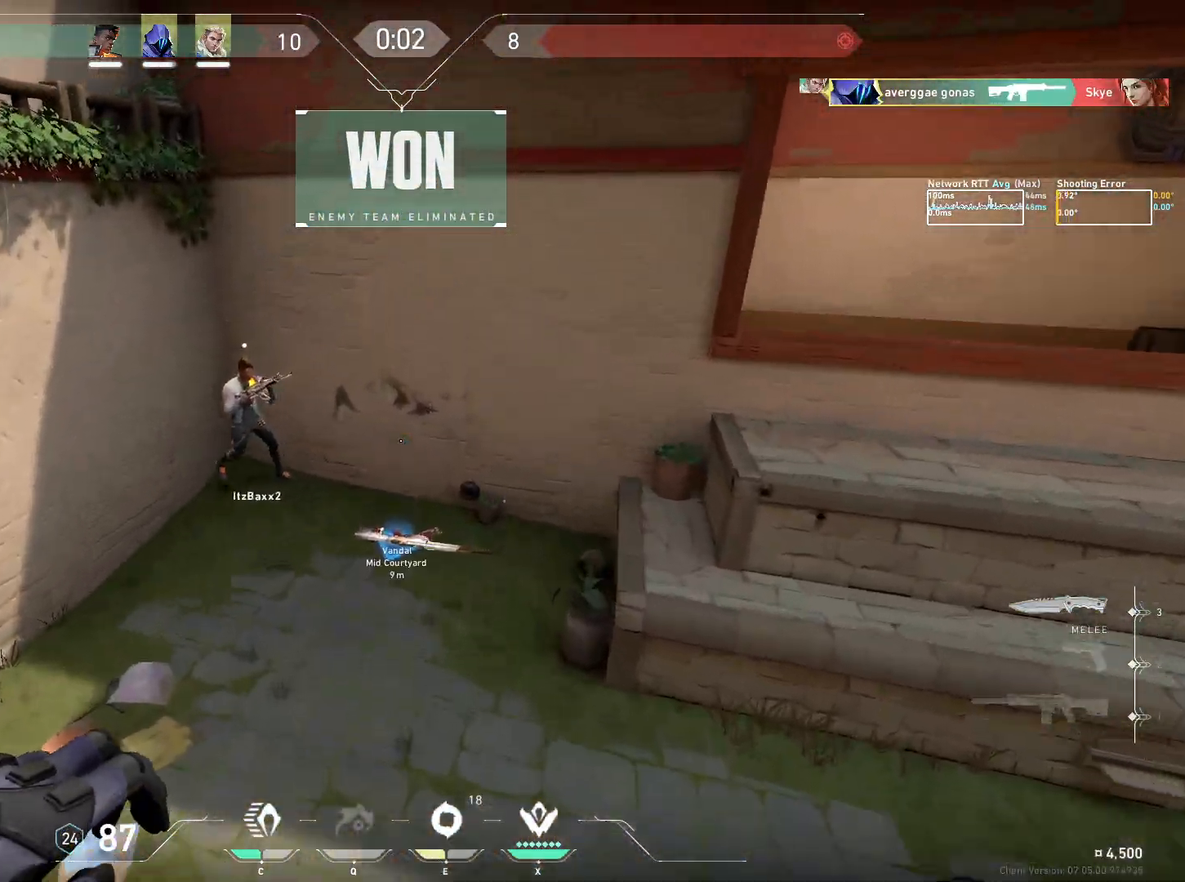
Gameplay with keyboard and mouse; each line is a JSON object with the keys and mouse buttons held at the frame after it. "events" lists presses ("down") and releases ("up") of "a", "ctrl", "d", "e", "q", "s", "shift", "space", "w", "mouse_left", "mouse_wheel", "mouse_right", "mouse_mb4" and "mouse_mb5" between this image and that frame as [ms after this image, input, new state], when the widget could be followed in between. "mouse_left", "mouse_wheel", "mouse_right", "mouse_mb4", "mouse_mb5" = the "left", "wheel", "right", "mb4", "mb5" buttons of the "mouse" list. No other keys are recorded. "wheel" means that the mouse wheel is clicked or scrolled. Mouse movement is not recorded.
{"keys": ["w"], "mouse": [], "events": [[34, "d", "down"], [200, "d", "up"]]}
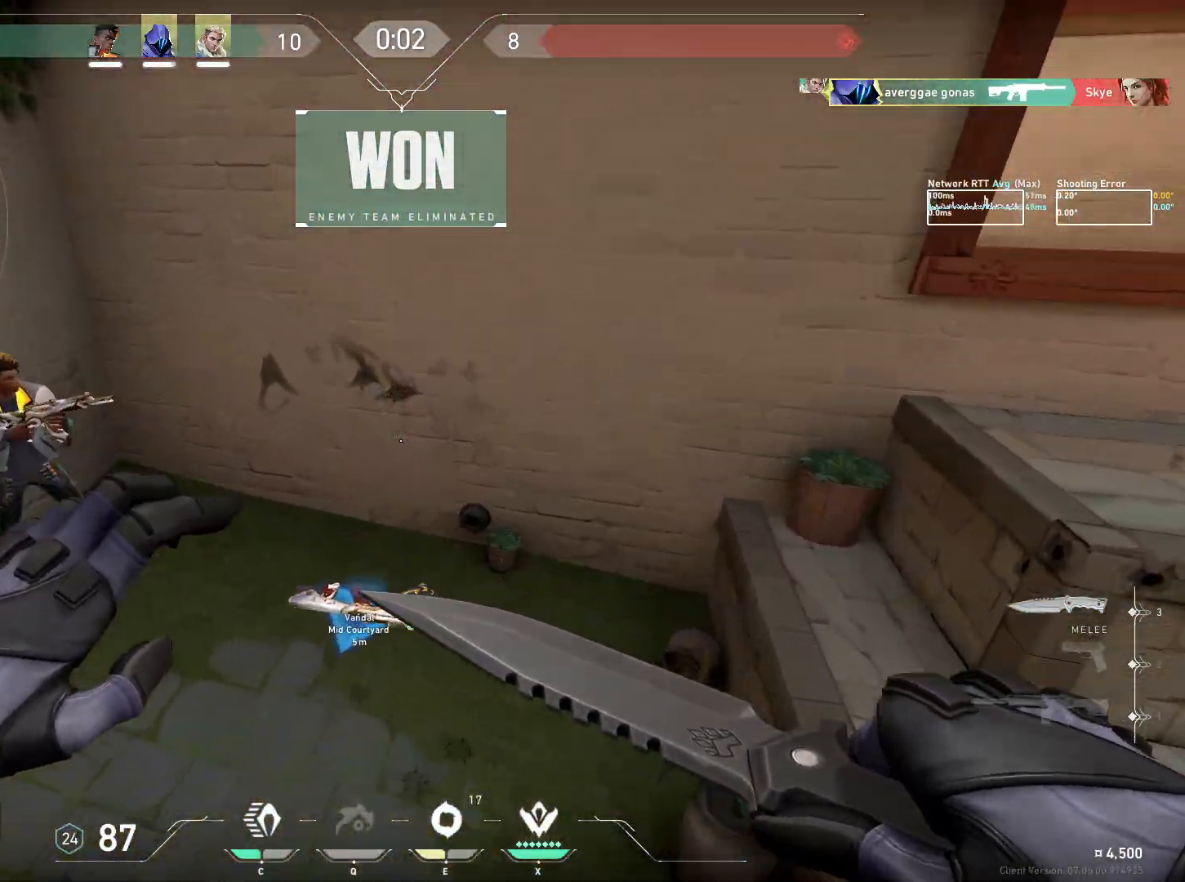
{"keys": [], "mouse": [], "events": [[167, "w", "up"]]}
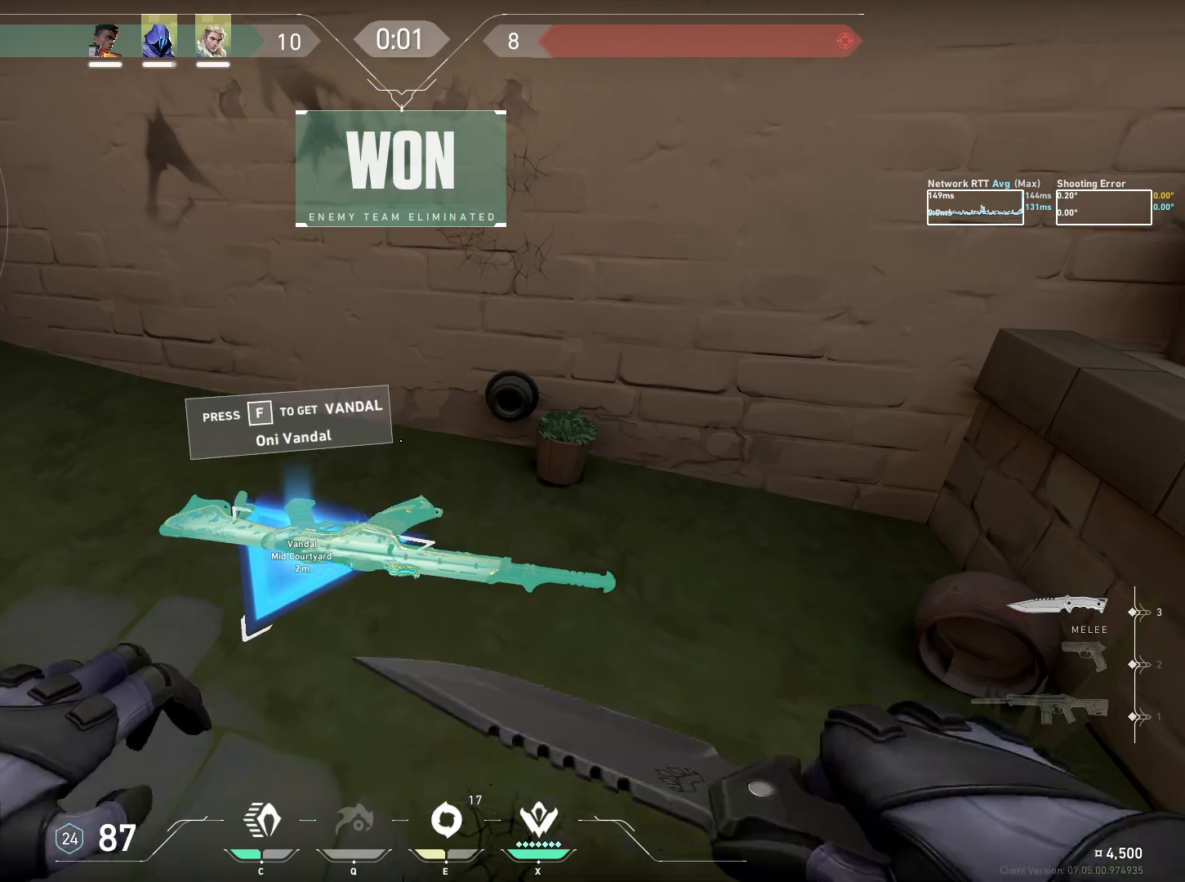
{"keys": ["a", "s"], "mouse": ["wheel"], "events": [[267, "a", "down"], [317, "s", "down"], [500, "mouse_wheel", "down"]]}
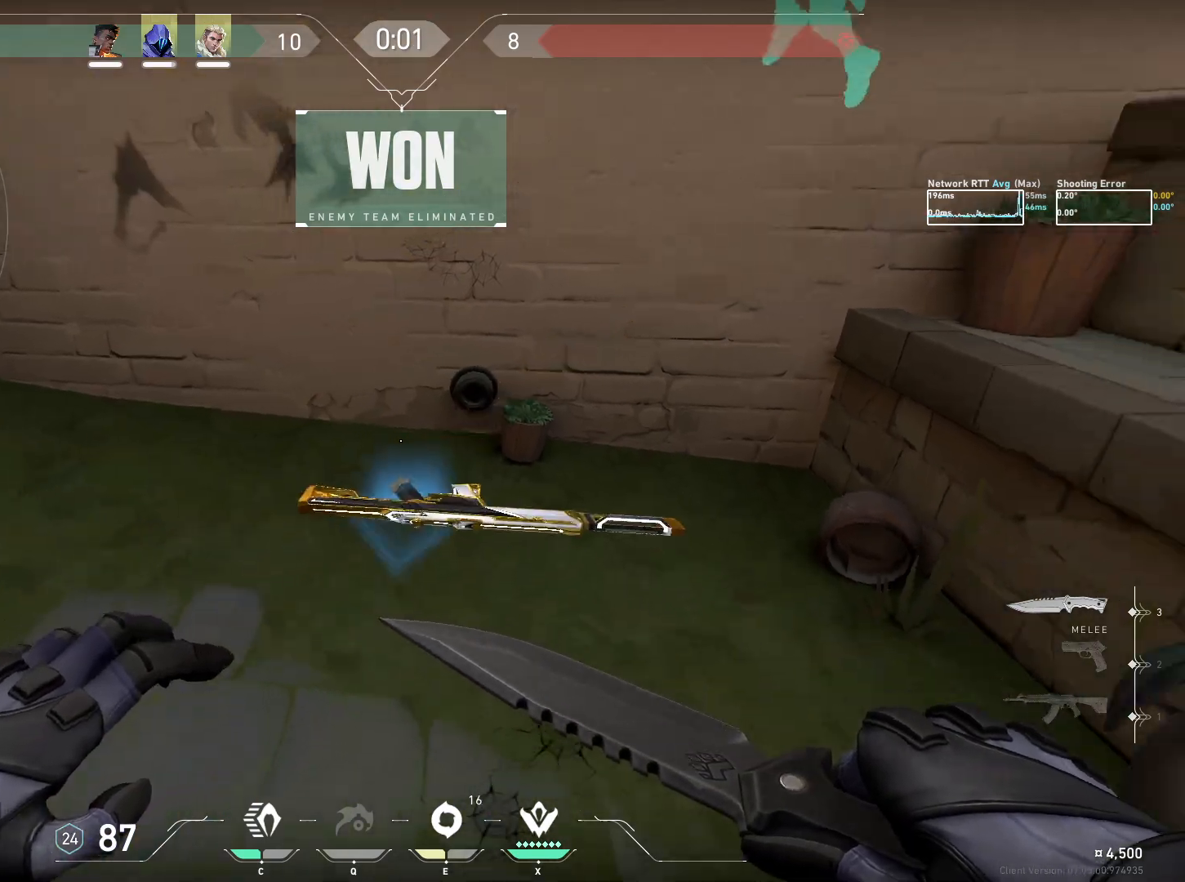
{"keys": [], "mouse": [], "events": [[34, "s", "up"], [117, "a", "up"], [117, "mouse_mb5", "down"], [117, "mouse_wheel", "up"], [267, "mouse_mb5", "up"]]}
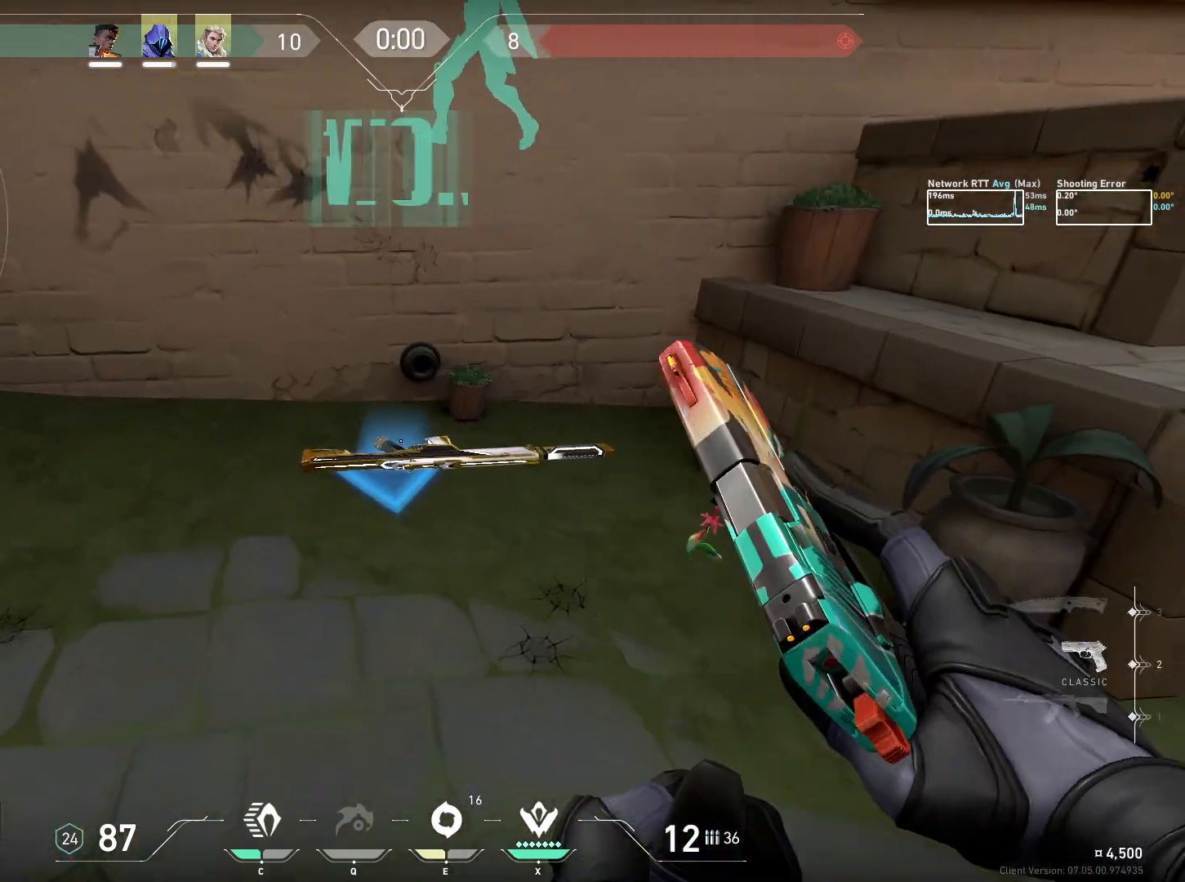
{"keys": [], "mouse": [], "events": [[167, "mouse_wheel", "down"], [350, "mouse_wheel", "up"]]}
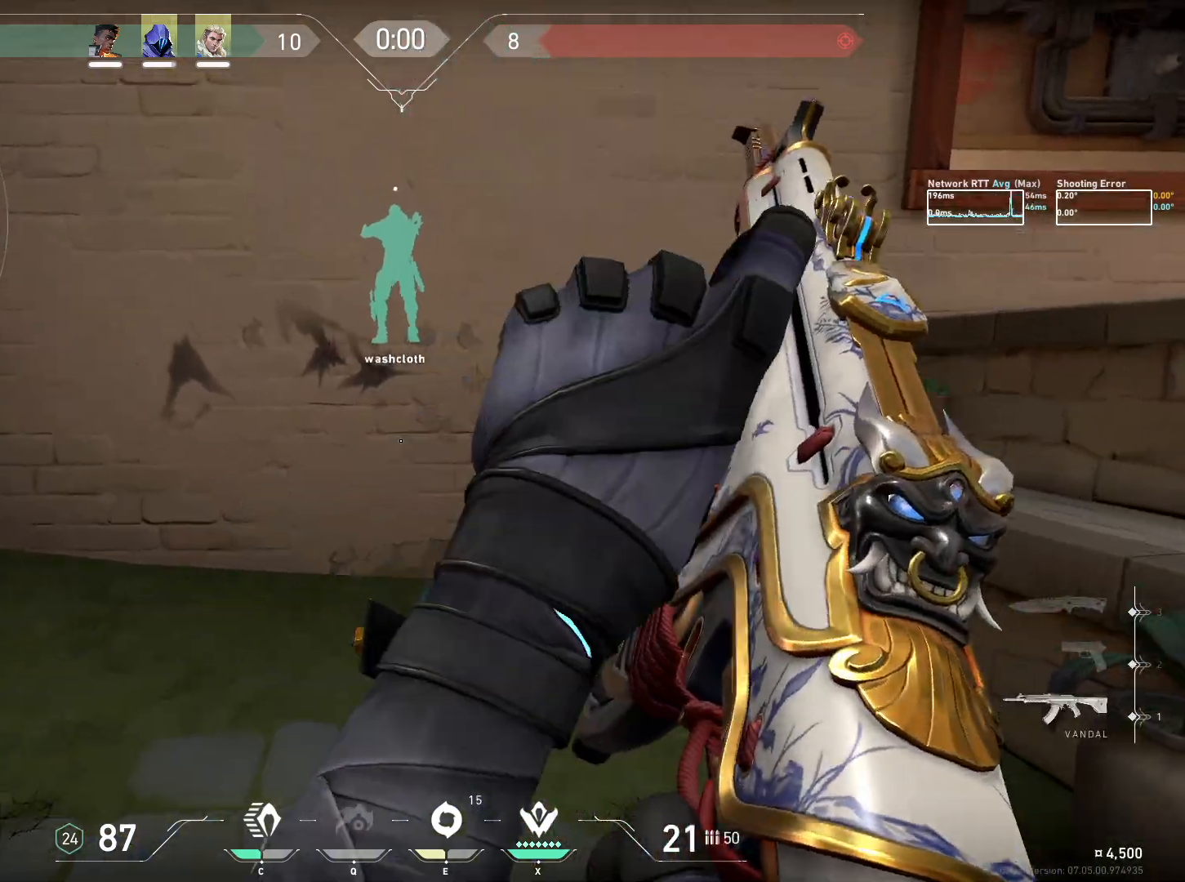
{"keys": [], "mouse": [], "events": []}
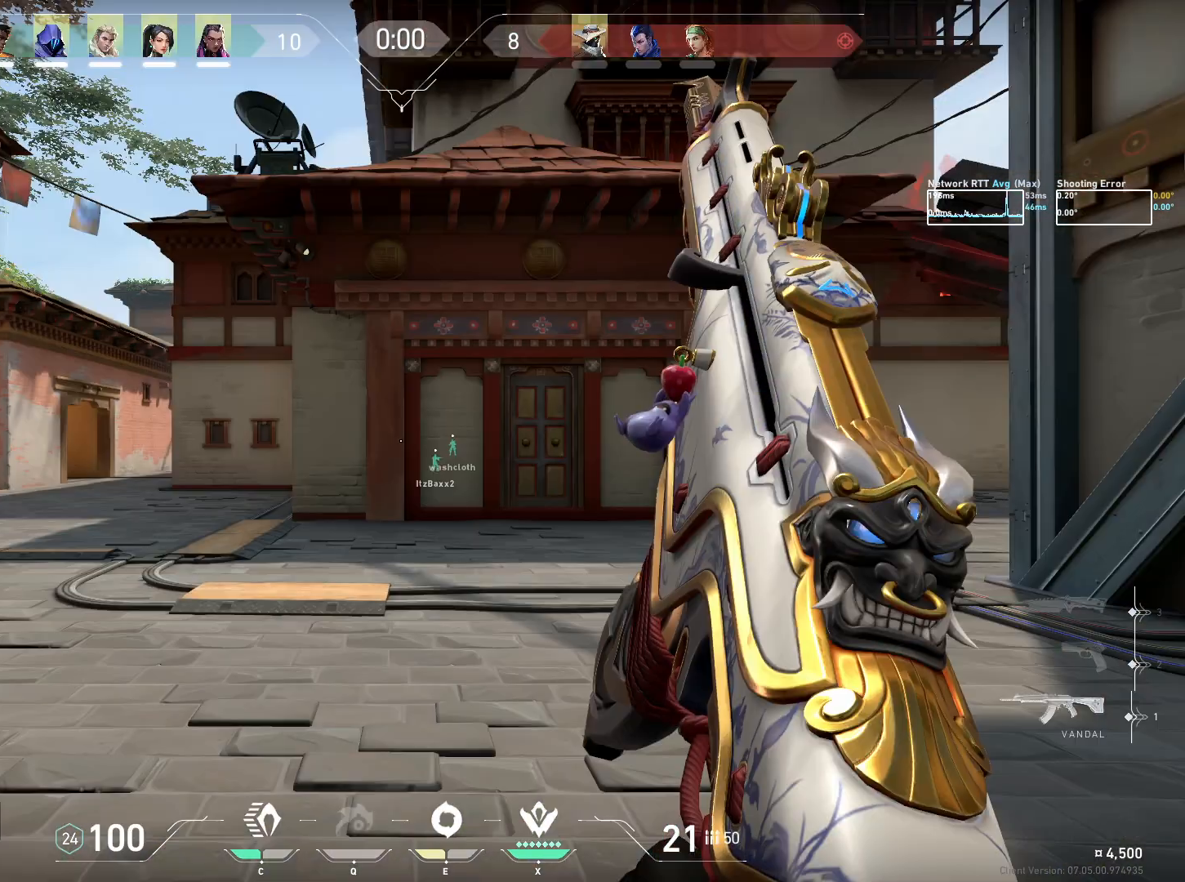
{"keys": [], "mouse": [], "events": []}
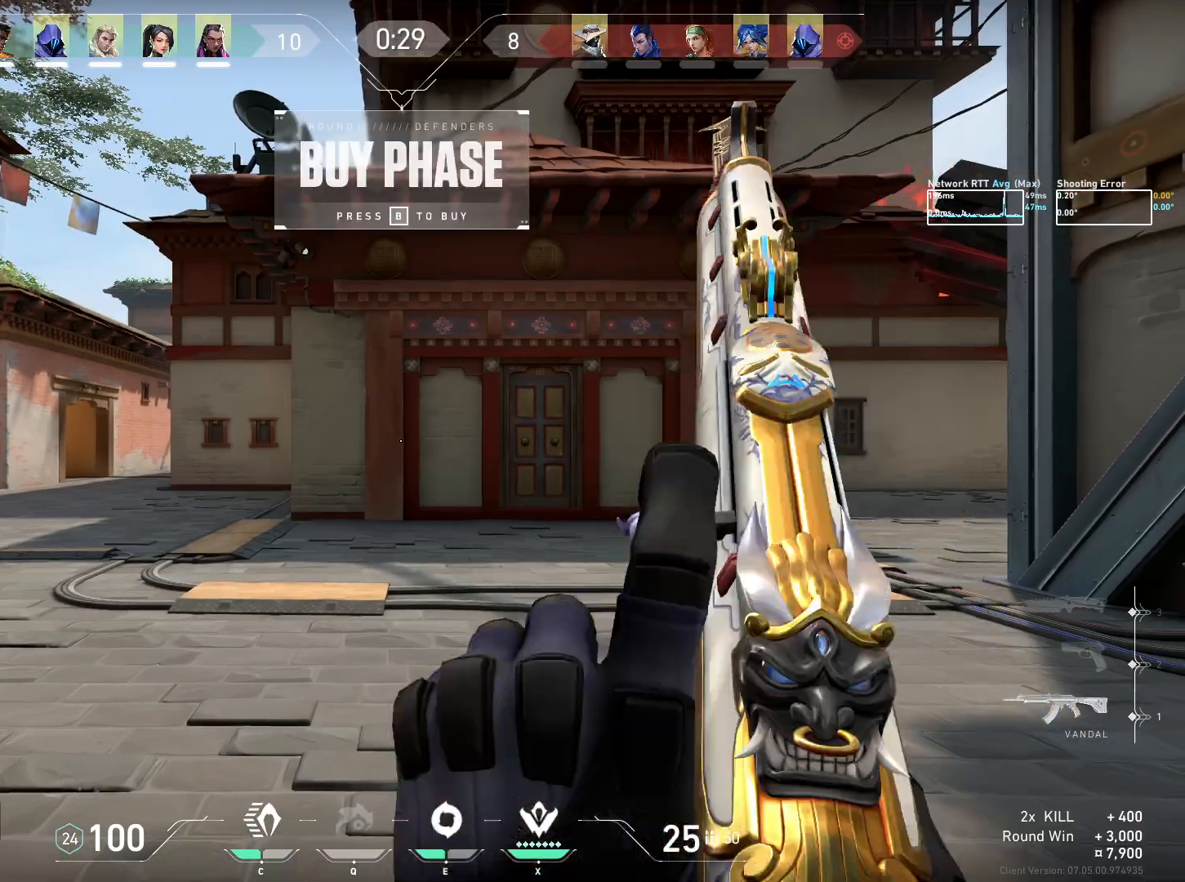
{"keys": [], "mouse": [], "events": []}
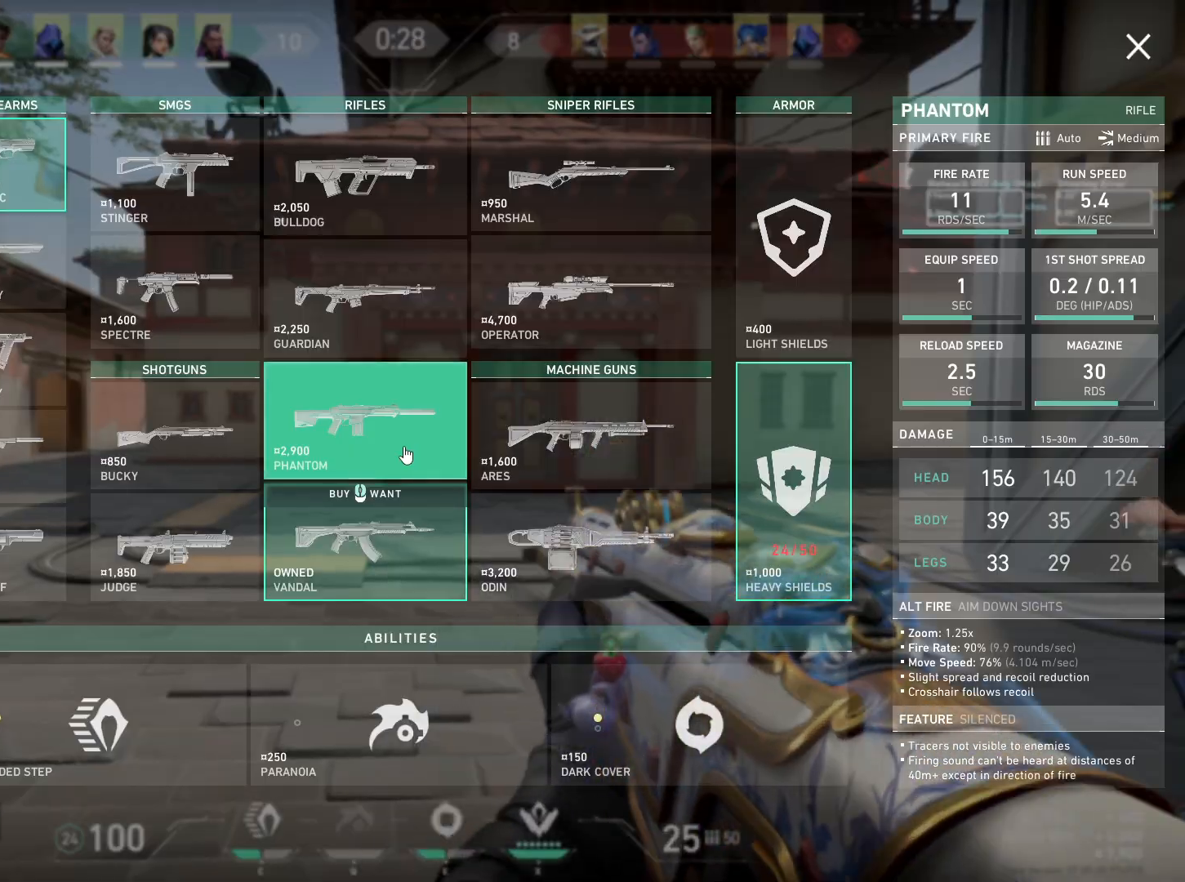
{"keys": [], "mouse": [], "events": [[184, "mouse_left", "down"], [267, "mouse_left", "up"], [350, "mouse_left", "down"], [434, "mouse_left", "up"]]}
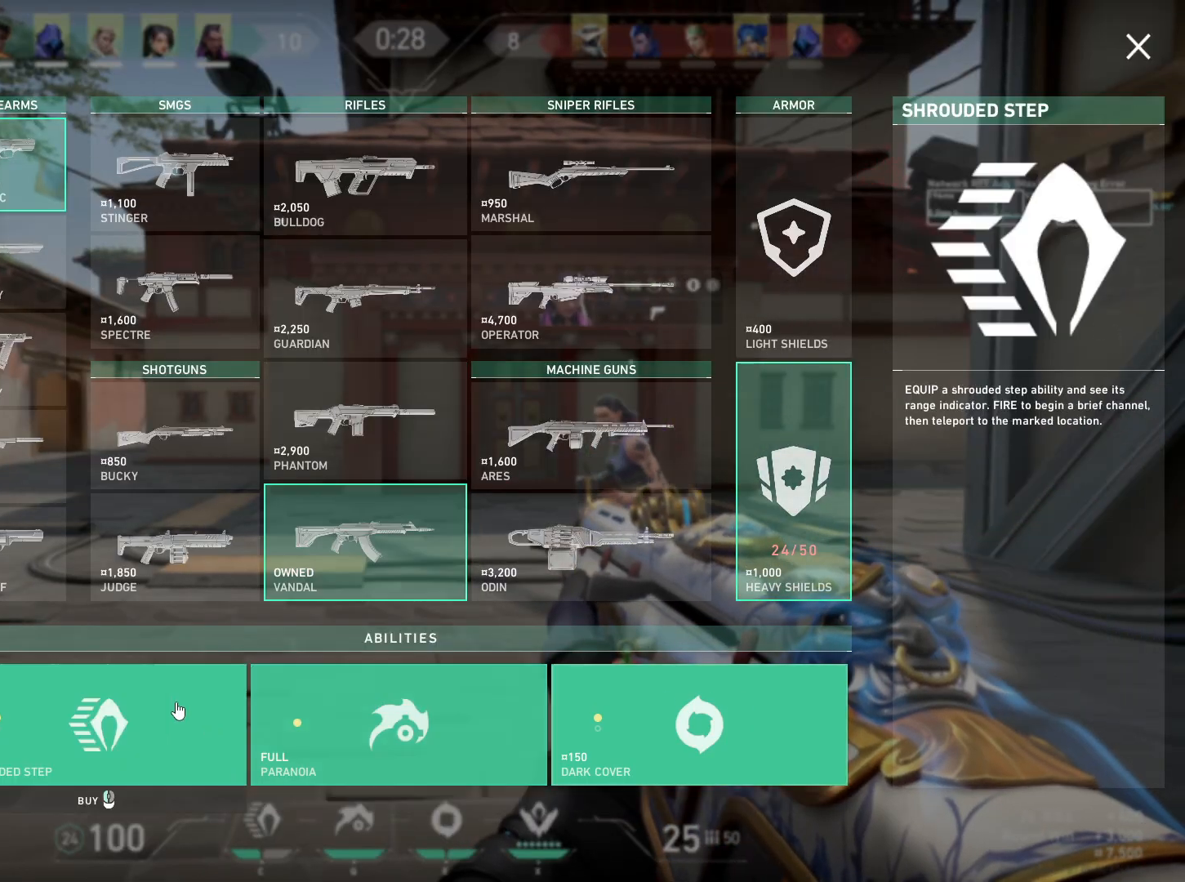
{"keys": [], "mouse": [], "events": [[50, "mouse_left", "down"], [117, "mouse_left", "up"], [400, "mouse_left", "down"], [467, "mouse_left", "up"]]}
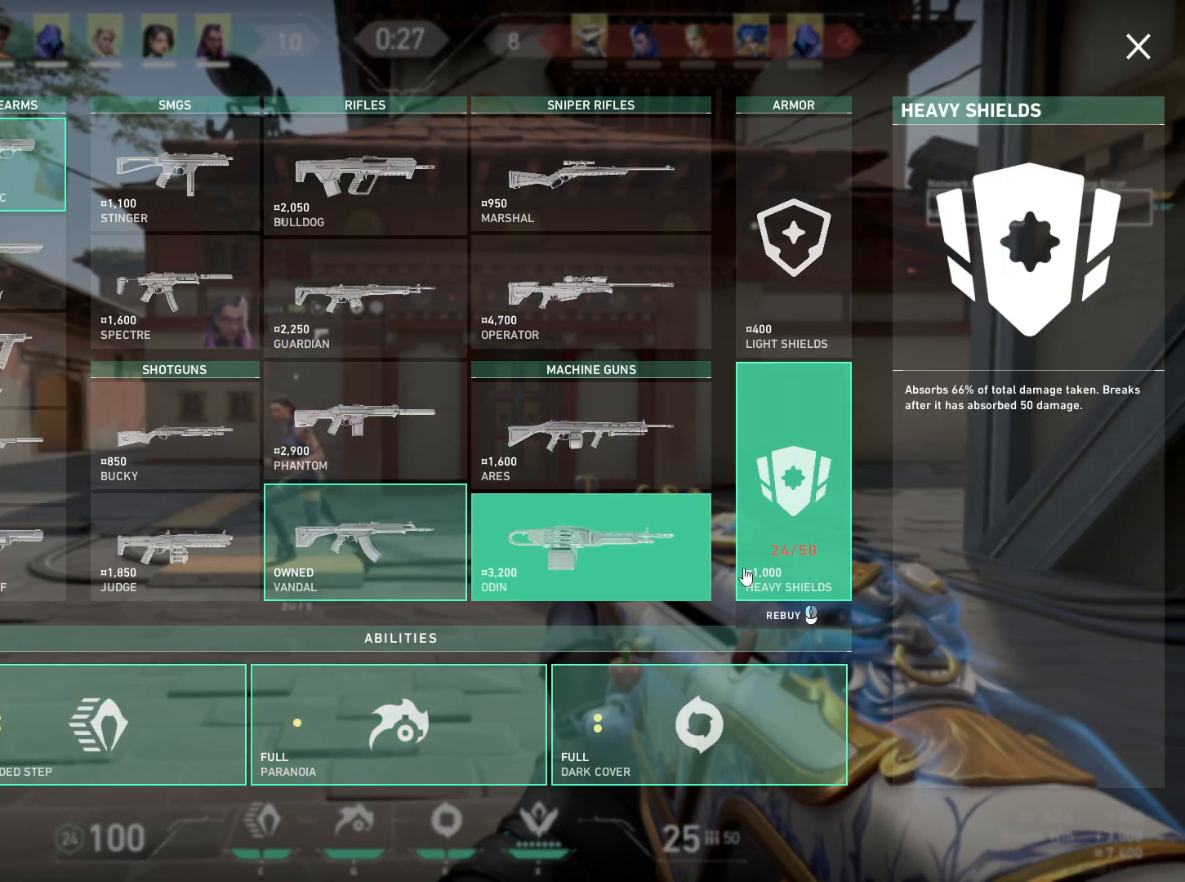
{"keys": [], "mouse": [], "events": [[350, "mouse_left", "down"], [417, "mouse_left", "up"]]}
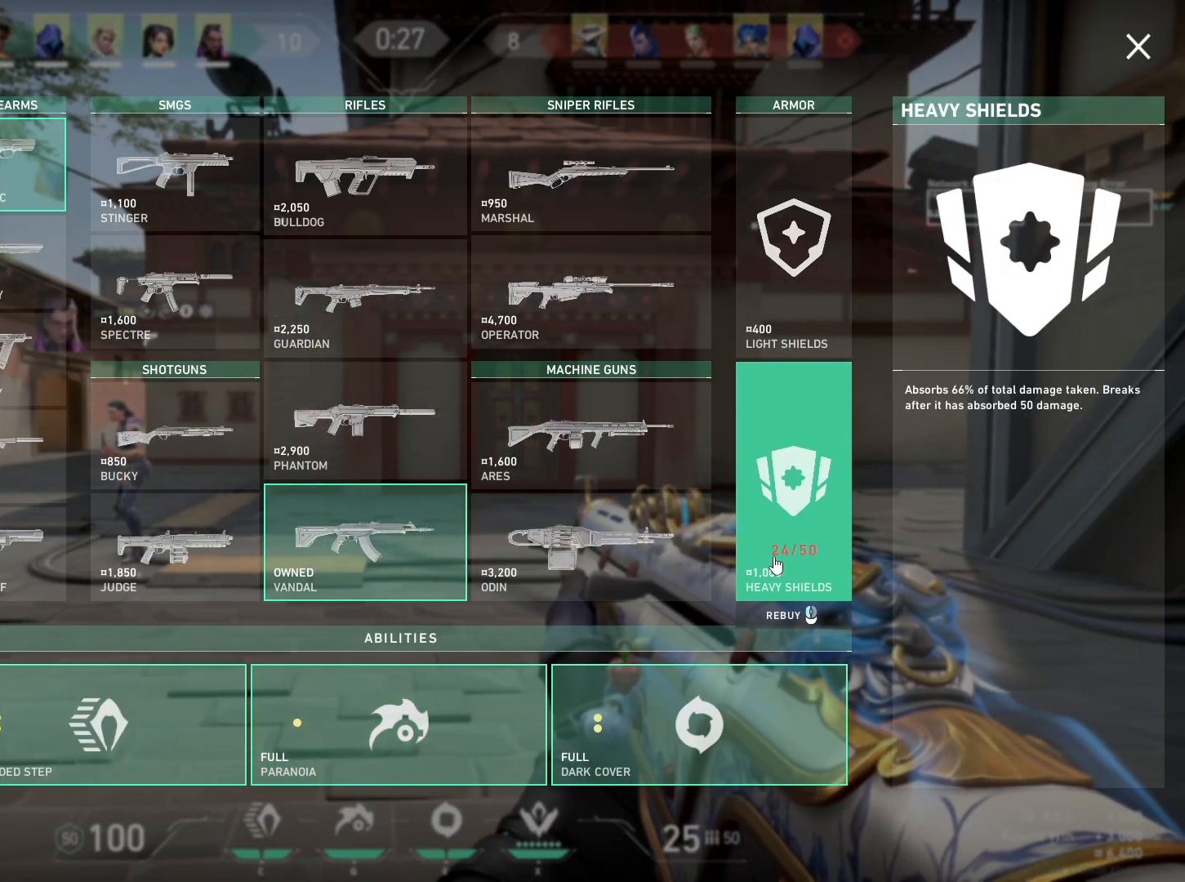
{"keys": [], "mouse": [], "events": []}
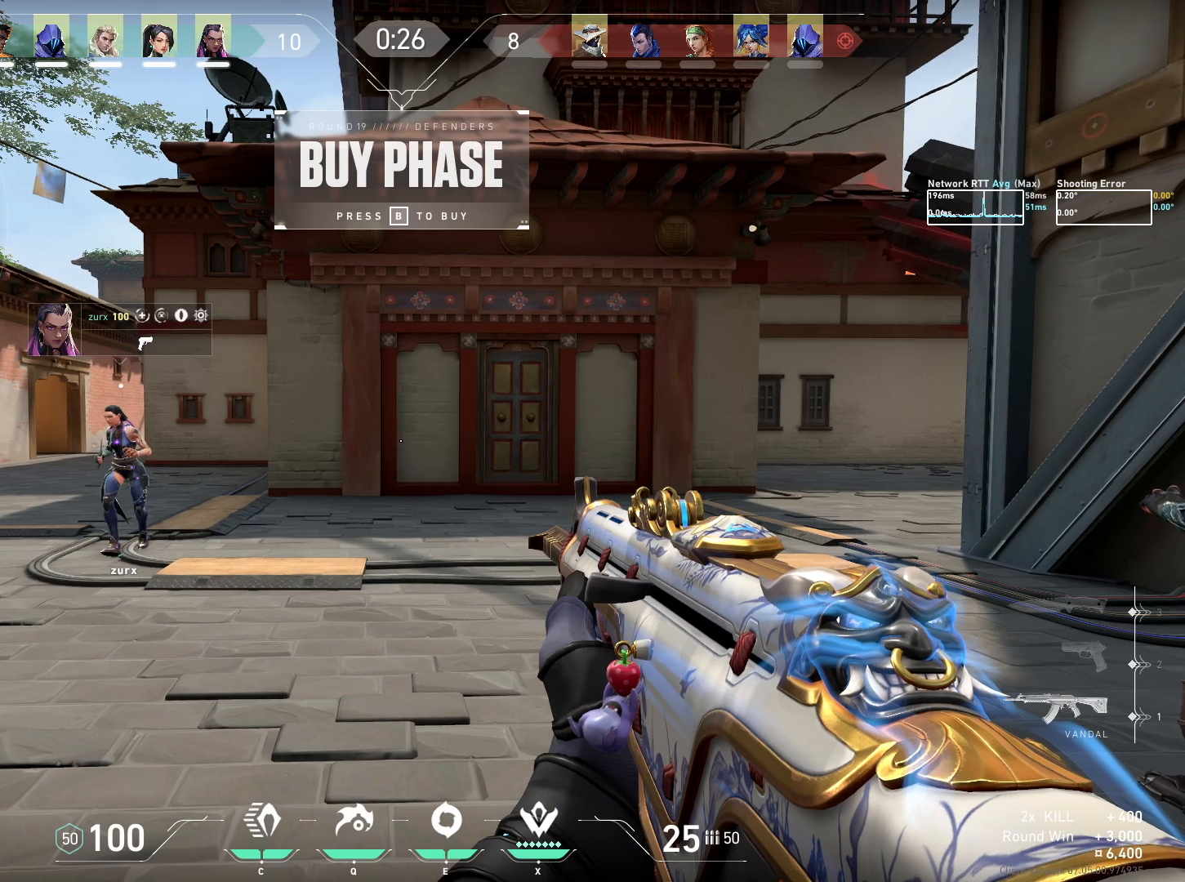
{"keys": [], "mouse": [], "events": []}
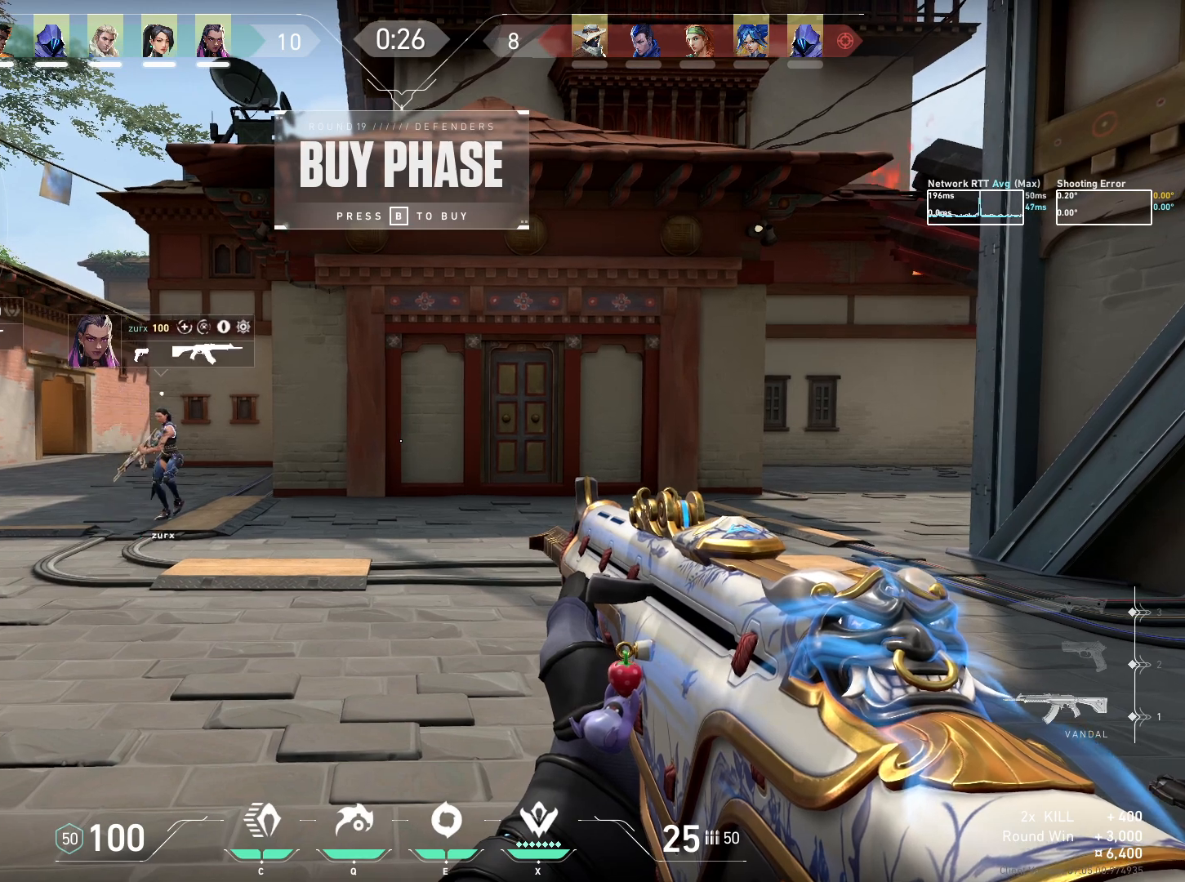
{"keys": [], "mouse": [], "events": []}
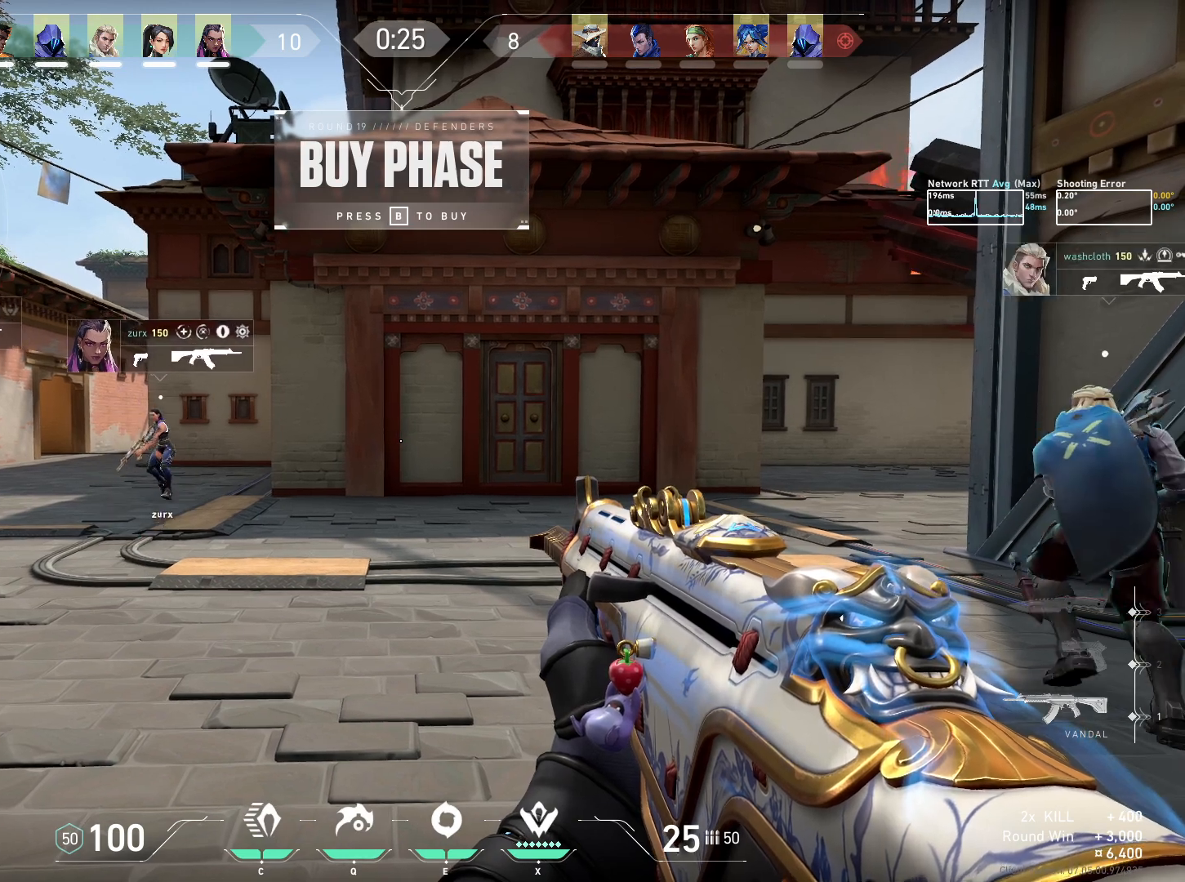
{"keys": [], "mouse": [], "events": []}
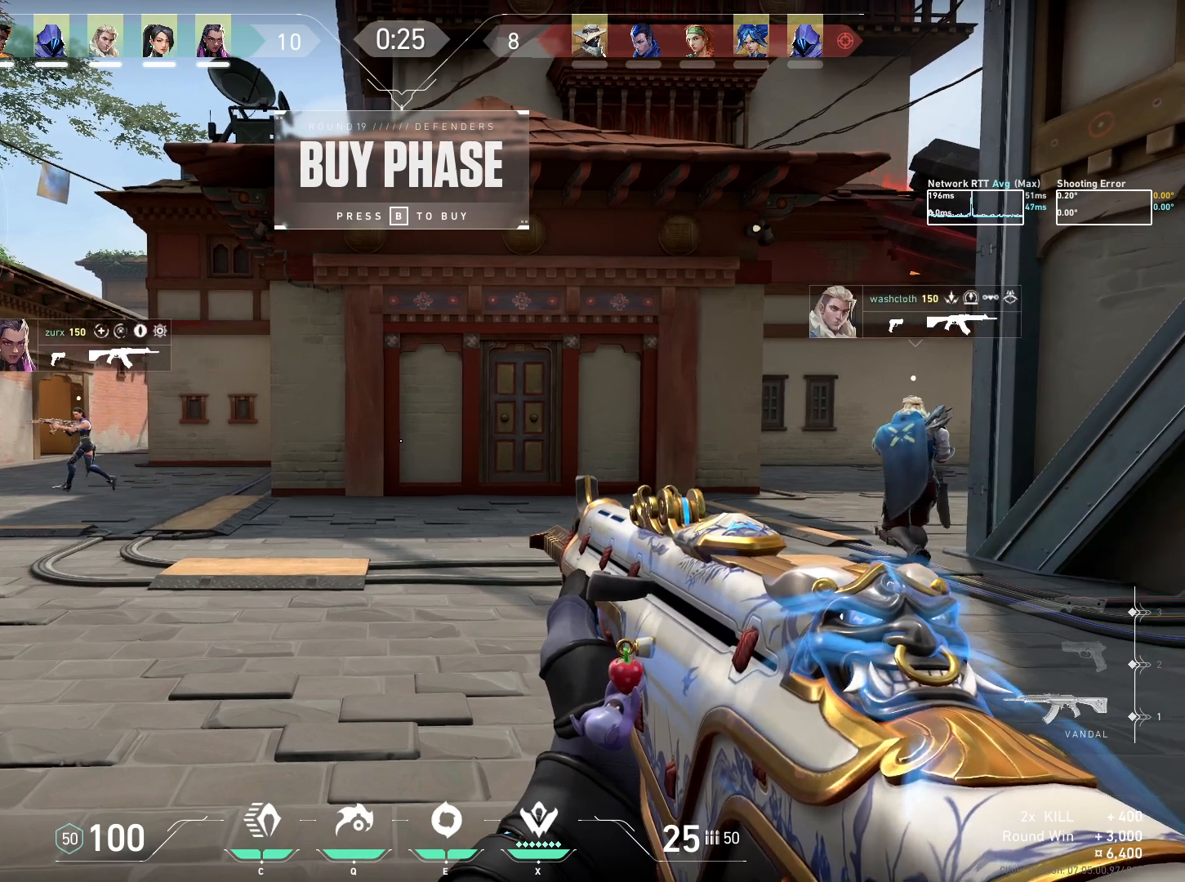
{"keys": ["w"], "mouse": [], "events": [[67, "w", "down"]]}
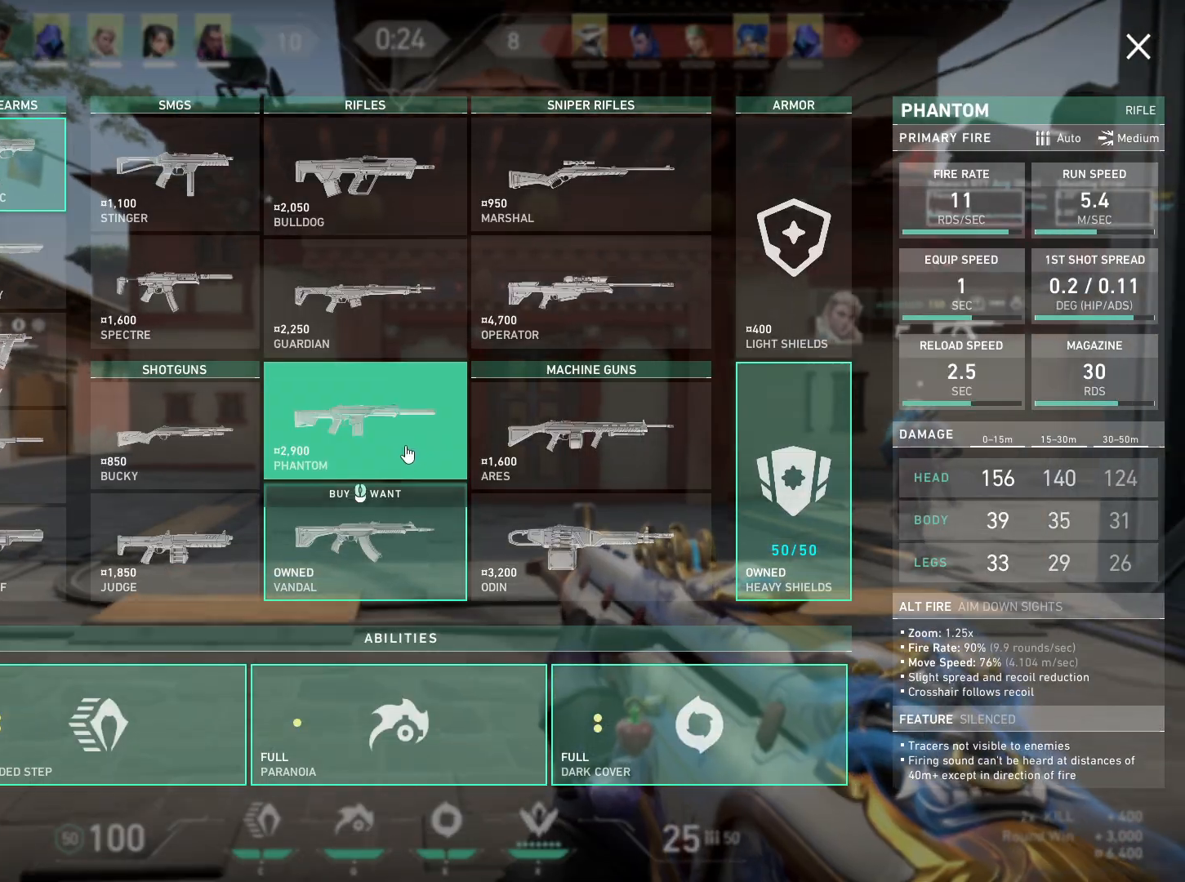
{"keys": ["w"], "mouse": [], "events": []}
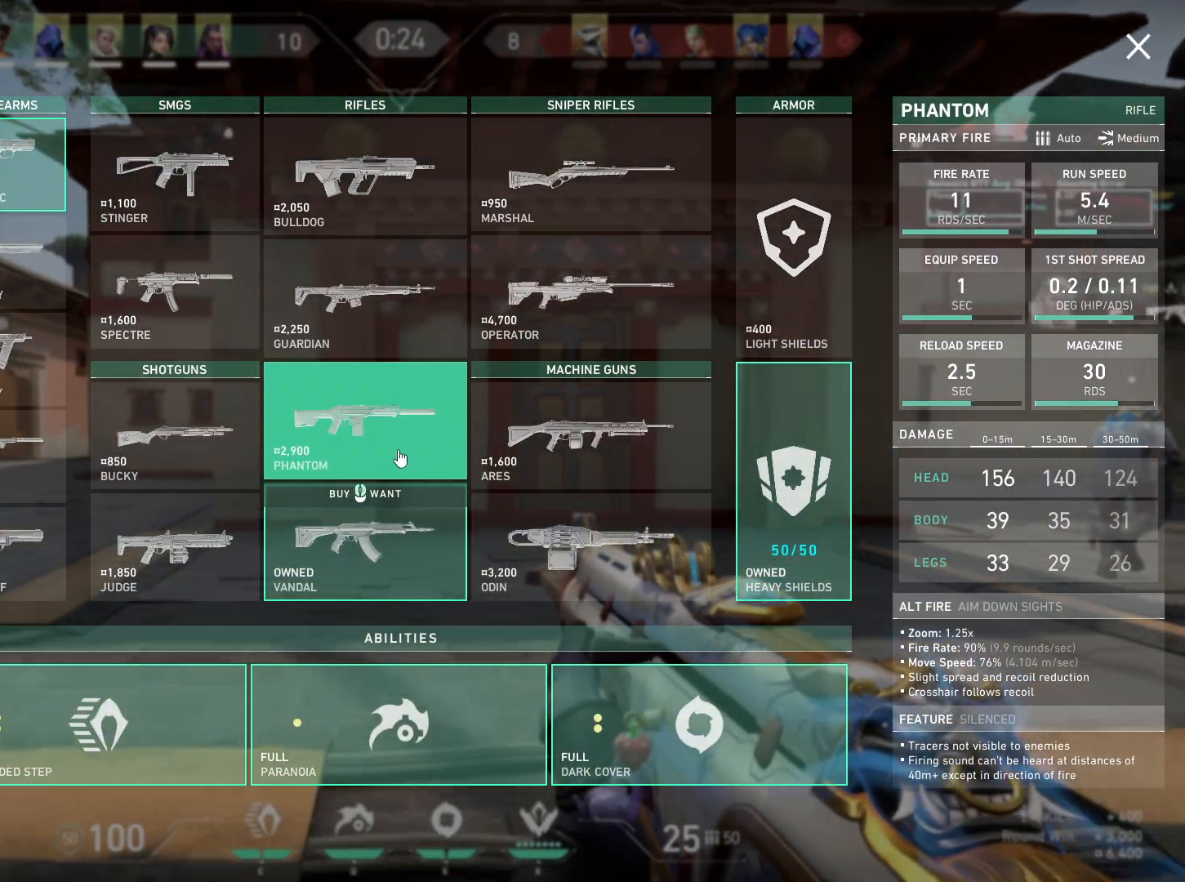
{"keys": ["d", "w"], "mouse": [], "events": [[167, "d", "down"]]}
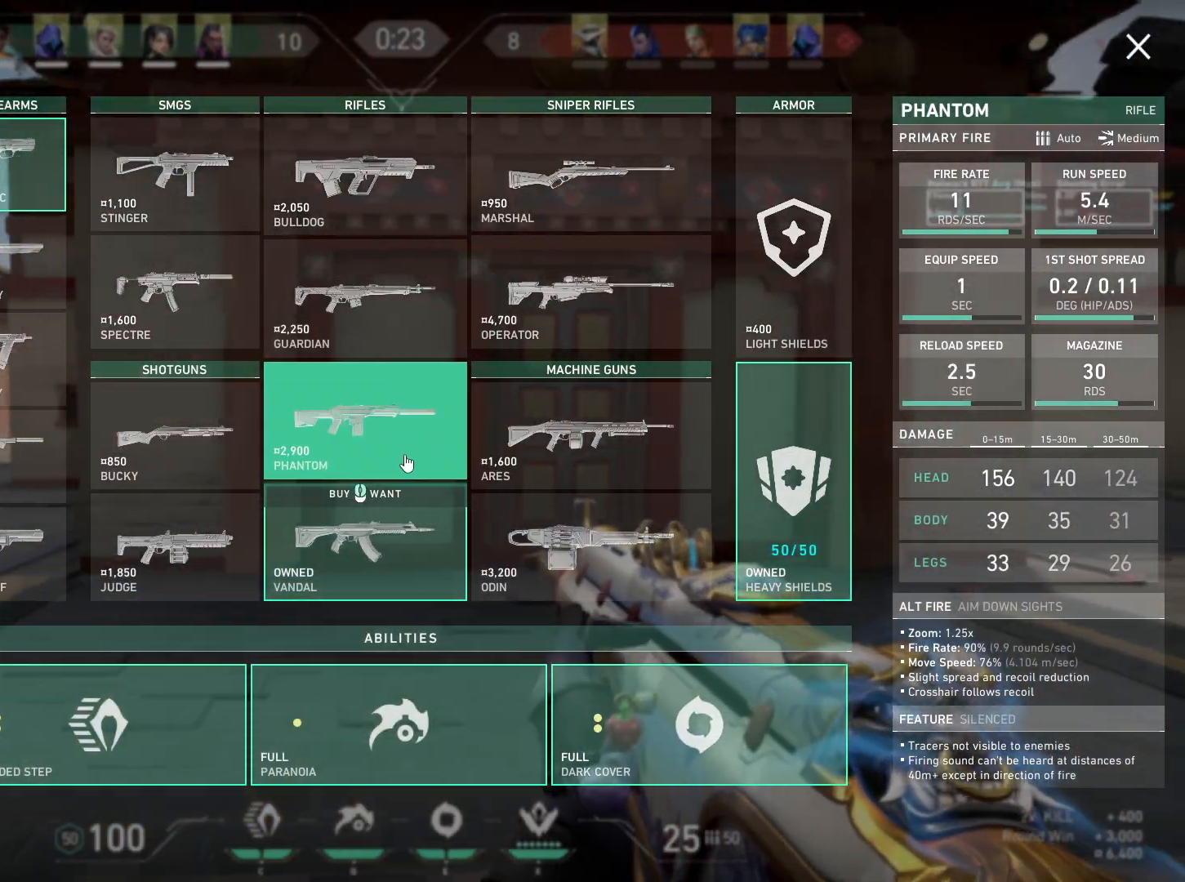
{"keys": ["d", "w"], "mouse": [], "events": []}
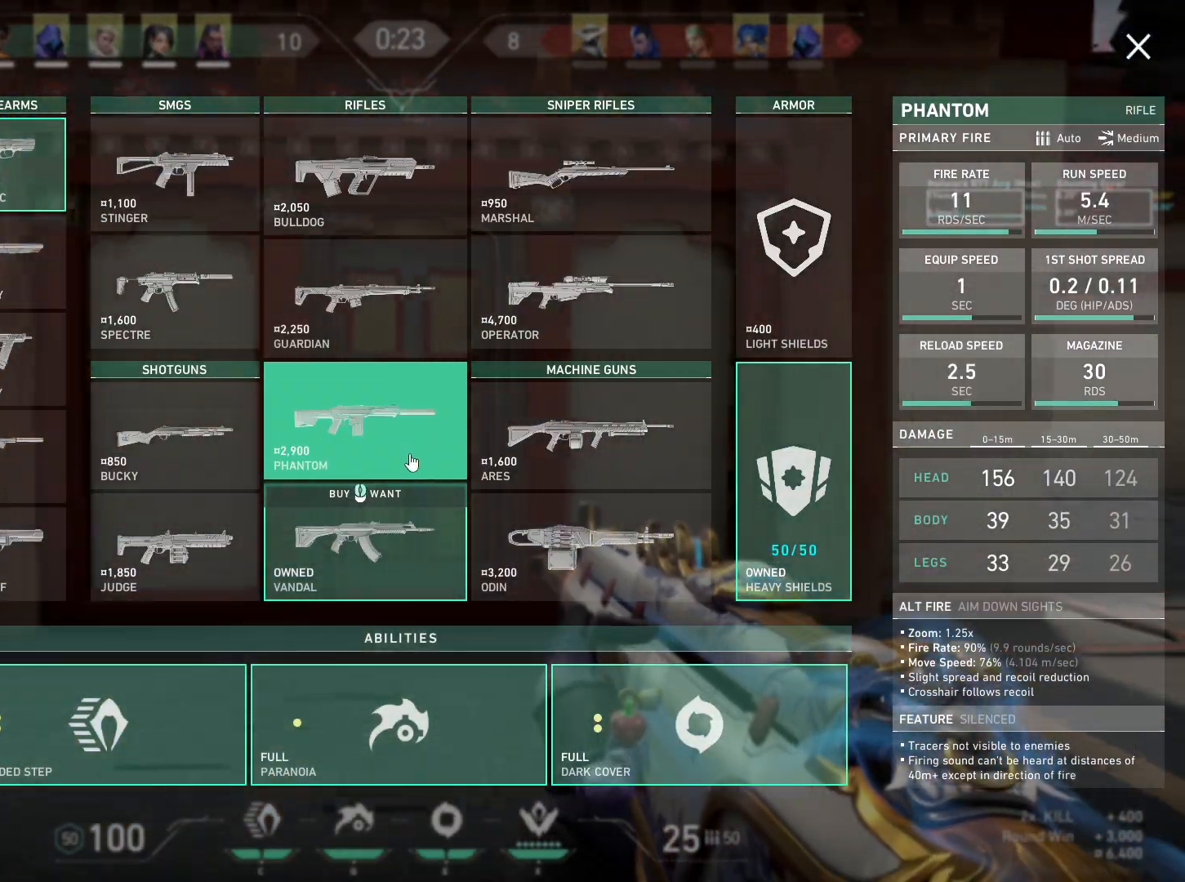
{"keys": ["d", "w"], "mouse": [], "events": [[117, "w", "up"], [400, "w", "down"]]}
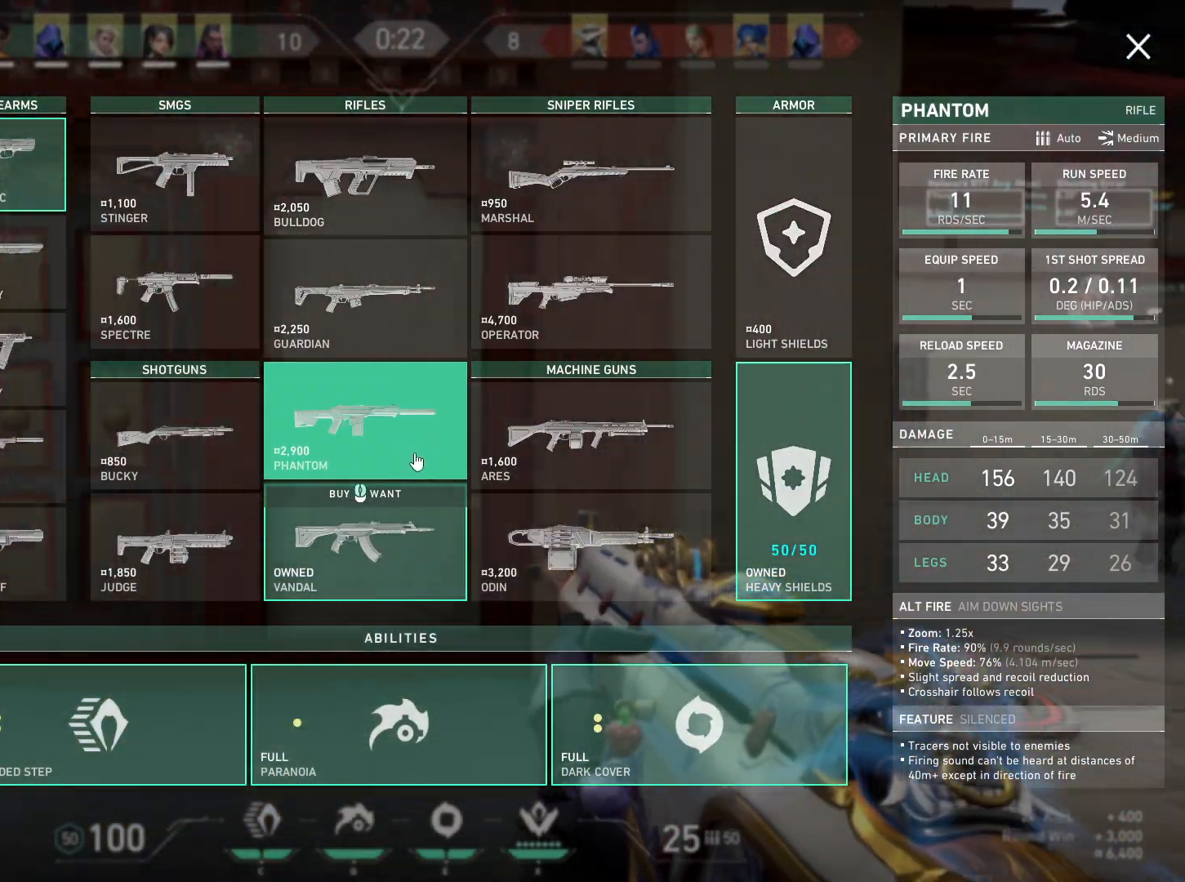
{"keys": ["d", "w"], "mouse": [], "events": []}
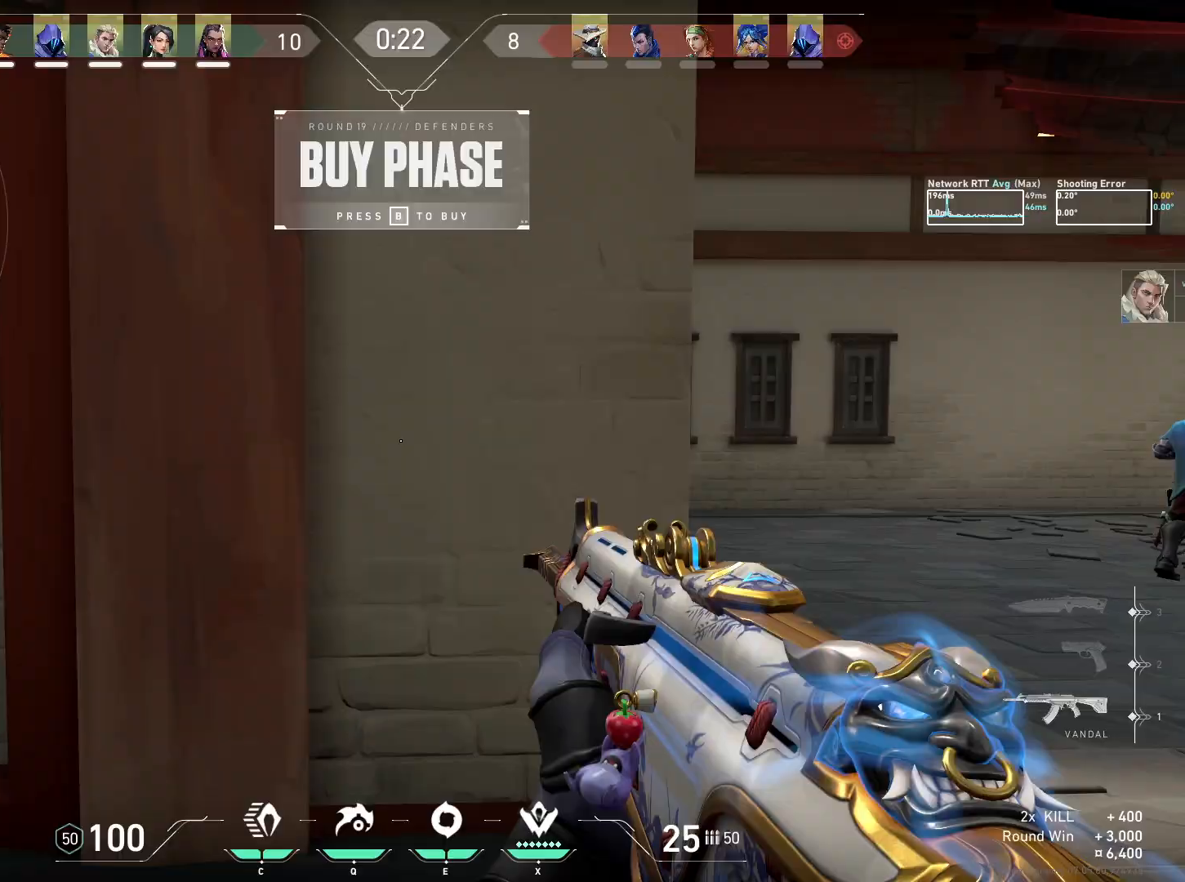
{"keys": ["w"], "mouse": [], "events": [[334, "d", "up"]]}
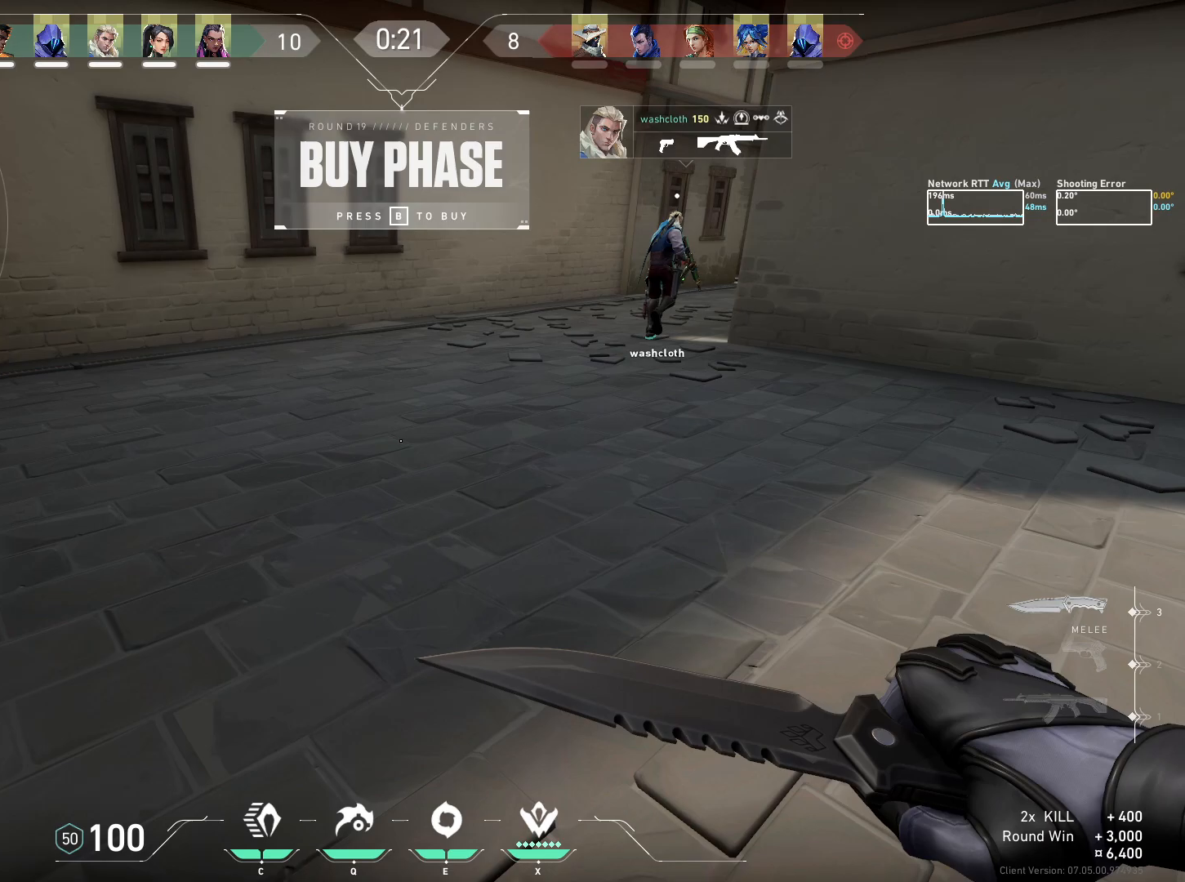
{"keys": ["w"], "mouse": [], "events": []}
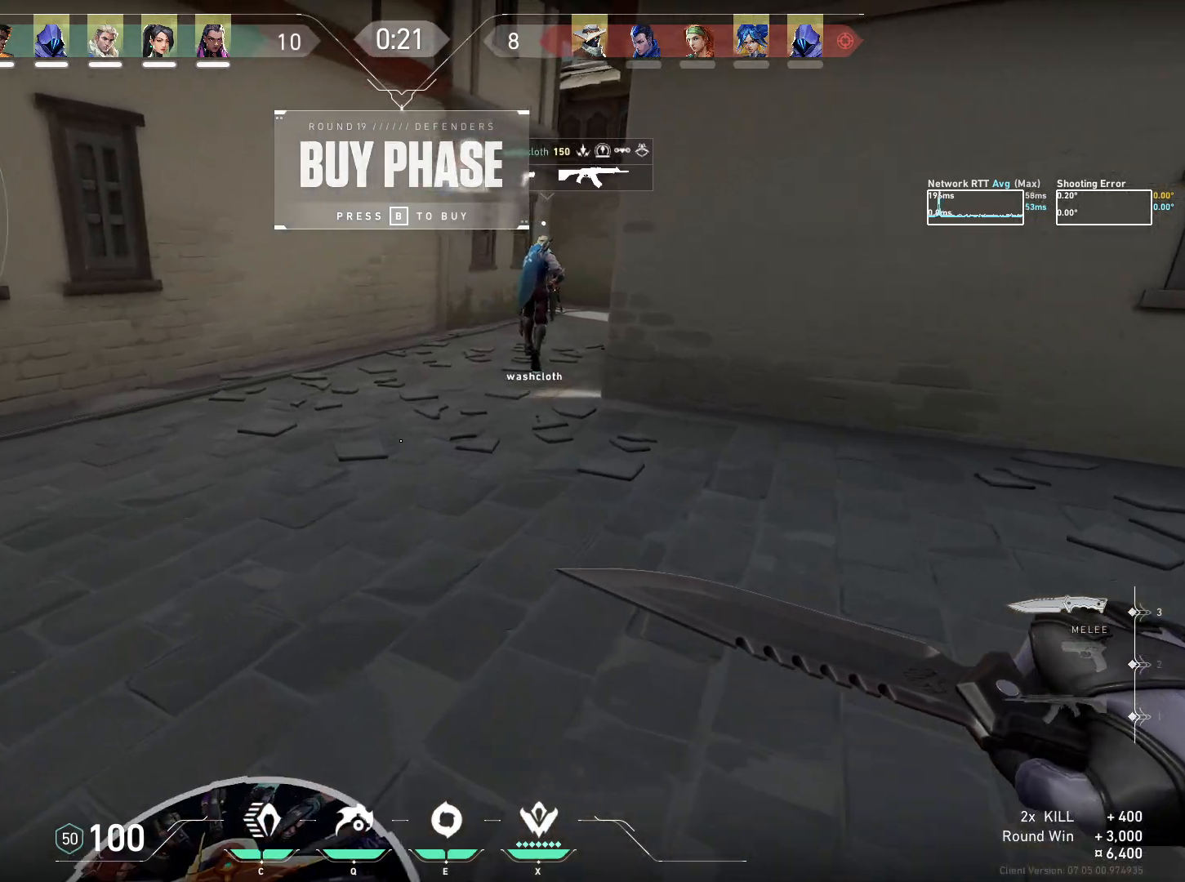
{"keys": ["w"], "mouse": [], "events": [[200, "d", "down"], [300, "d", "up"]]}
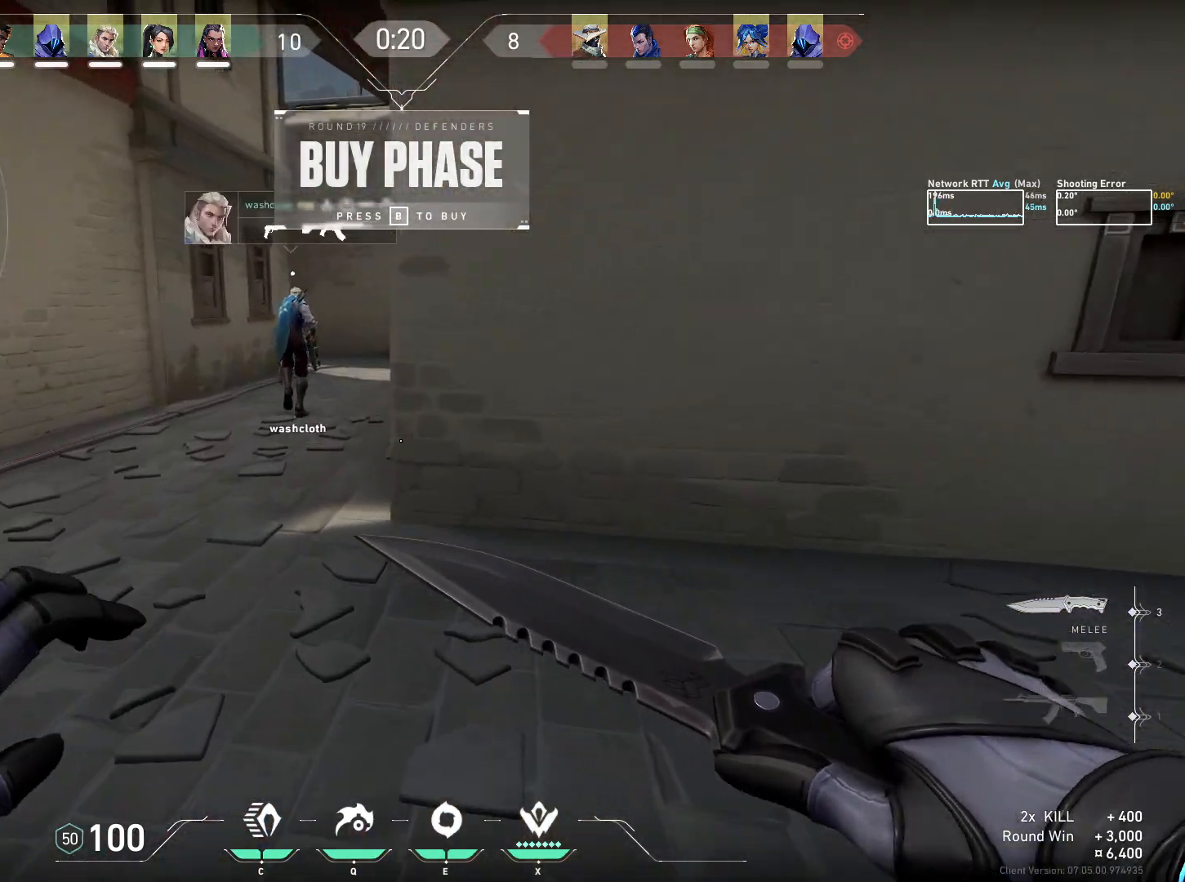
{"keys": ["a", "w"], "mouse": ["right"], "events": [[117, "a", "down"], [434, "mouse_right", "down"]]}
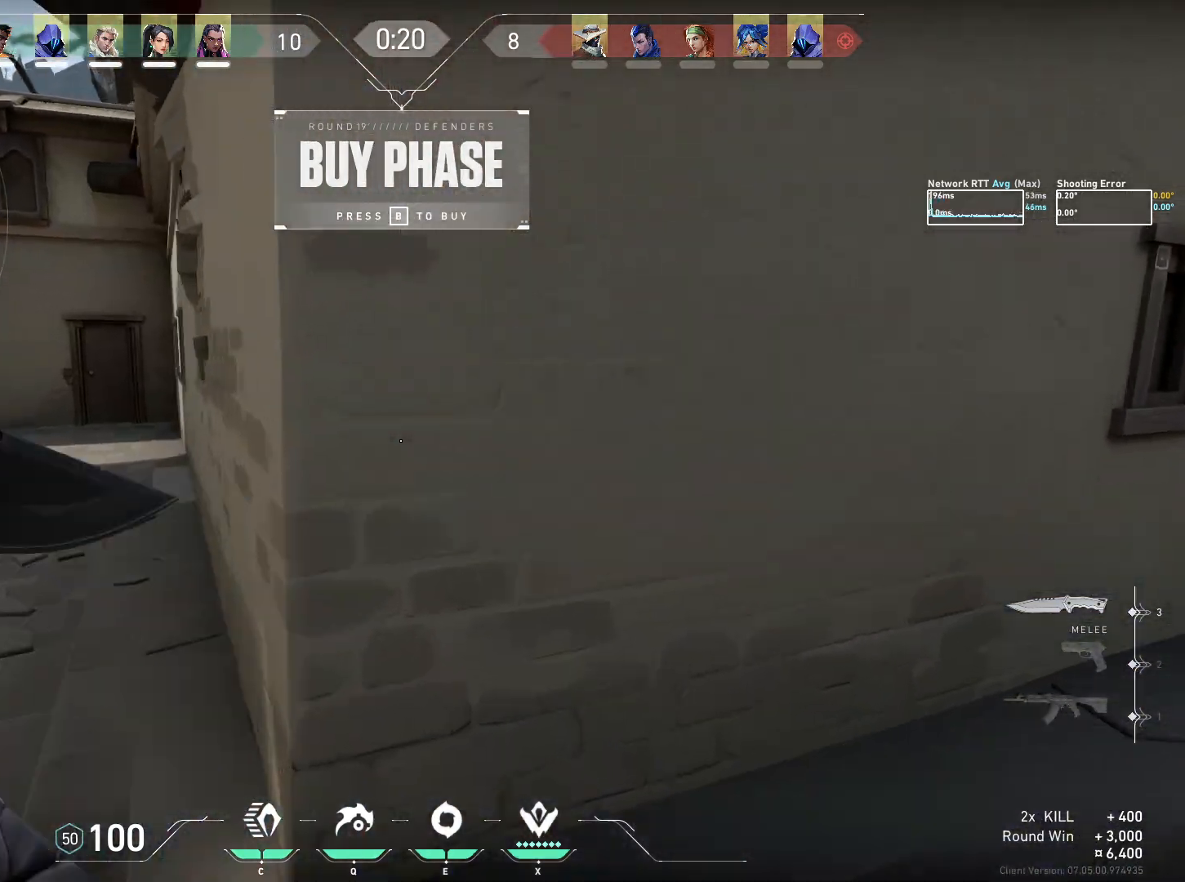
{"keys": ["w"], "mouse": [], "events": [[100, "mouse_right", "up"], [284, "a", "up"]]}
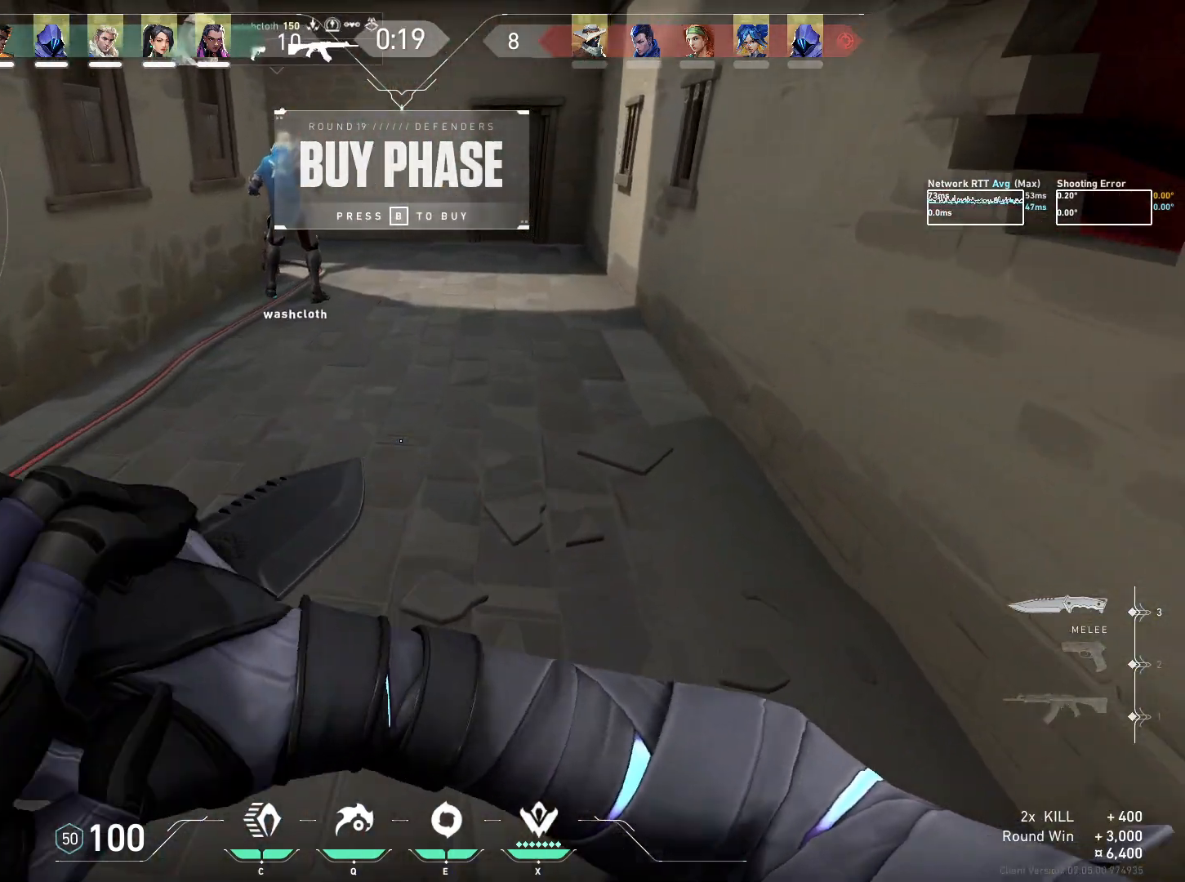
{"keys": [], "mouse": [], "events": [[150, "w", "up"]]}
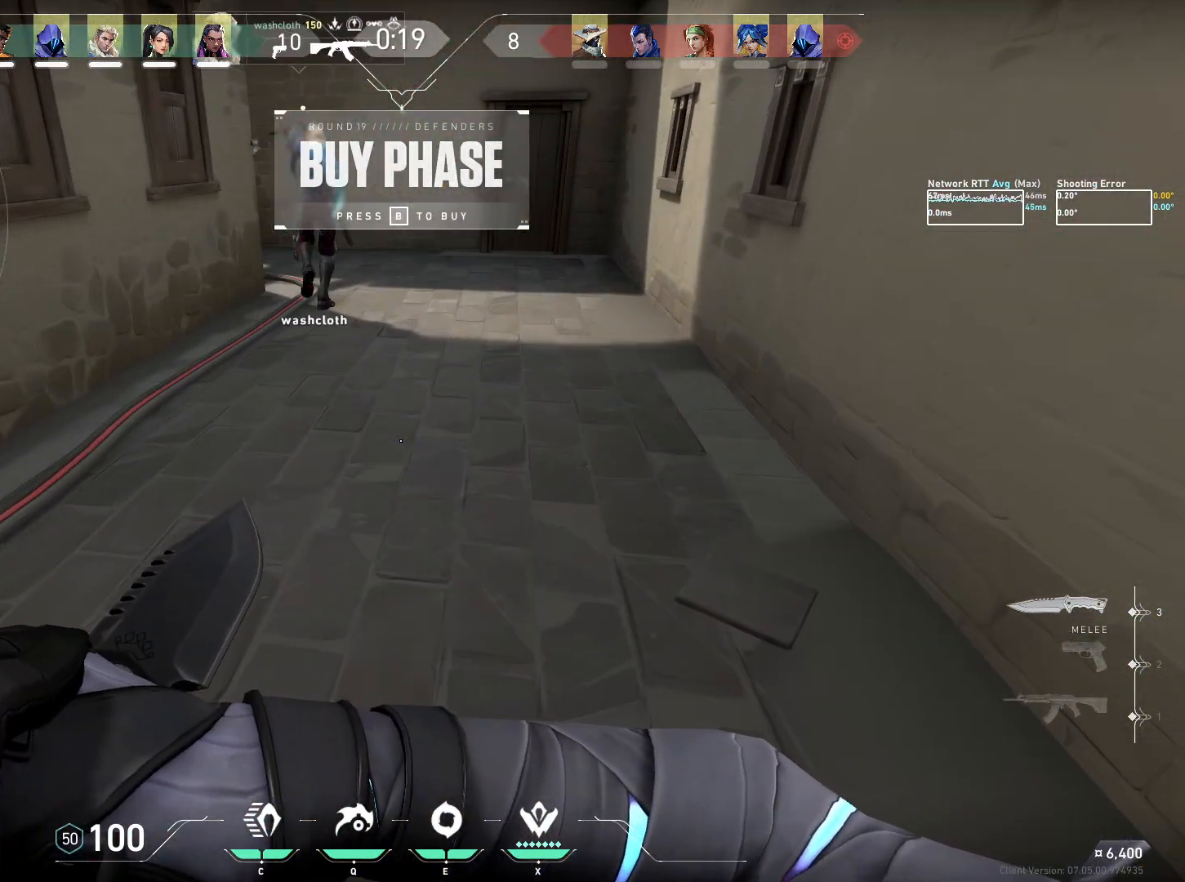
{"keys": [], "mouse": [], "events": []}
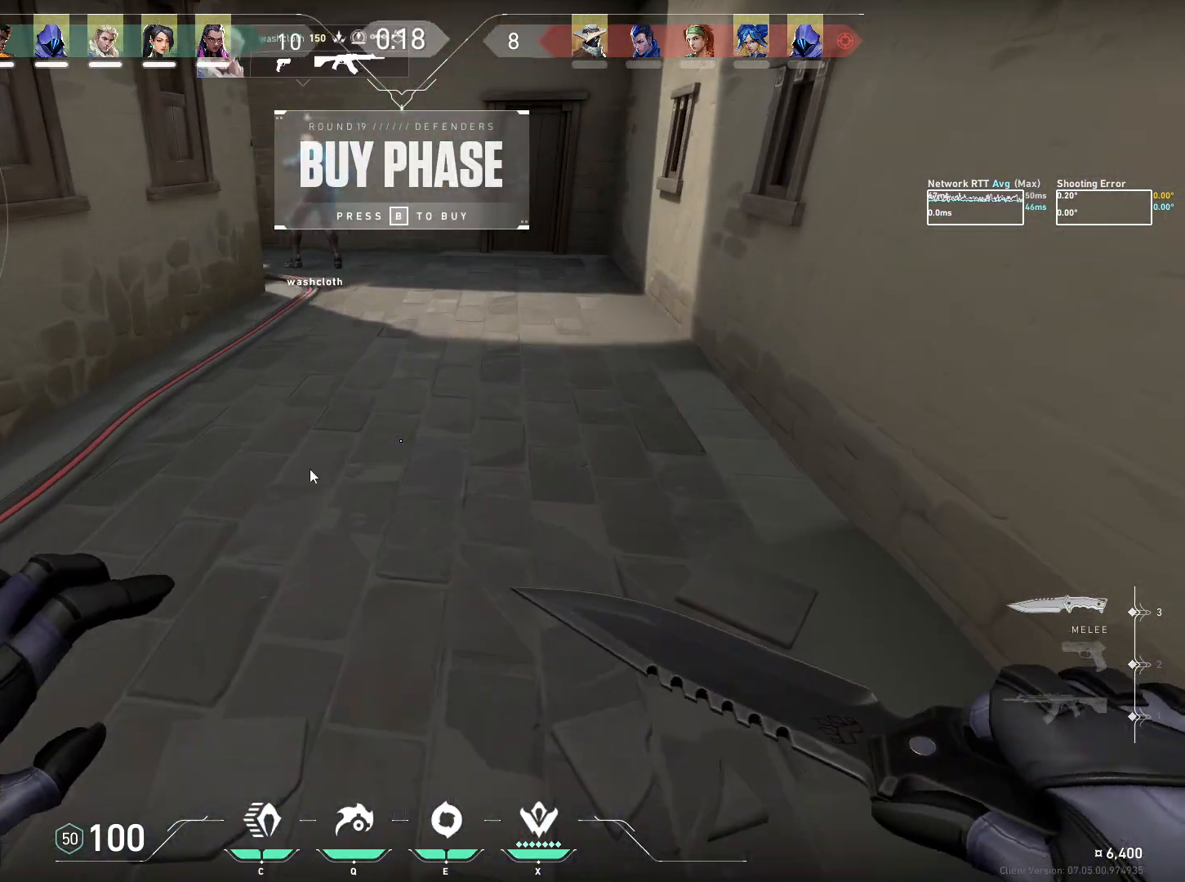
{"keys": [], "mouse": [], "events": []}
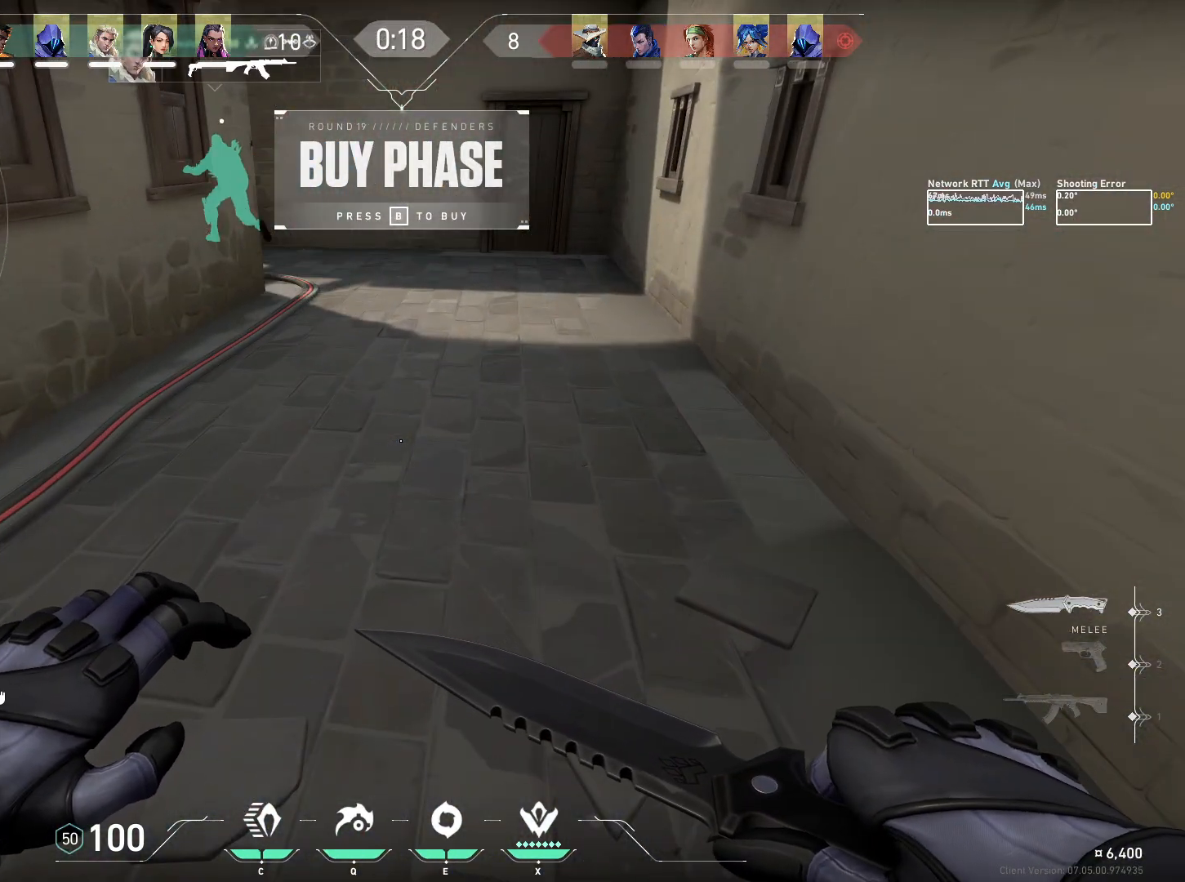
{"keys": [], "mouse": ["left"], "events": [[234, "mouse_wheel", "down"], [400, "mouse_wheel", "up"], [467, "mouse_left", "down"]]}